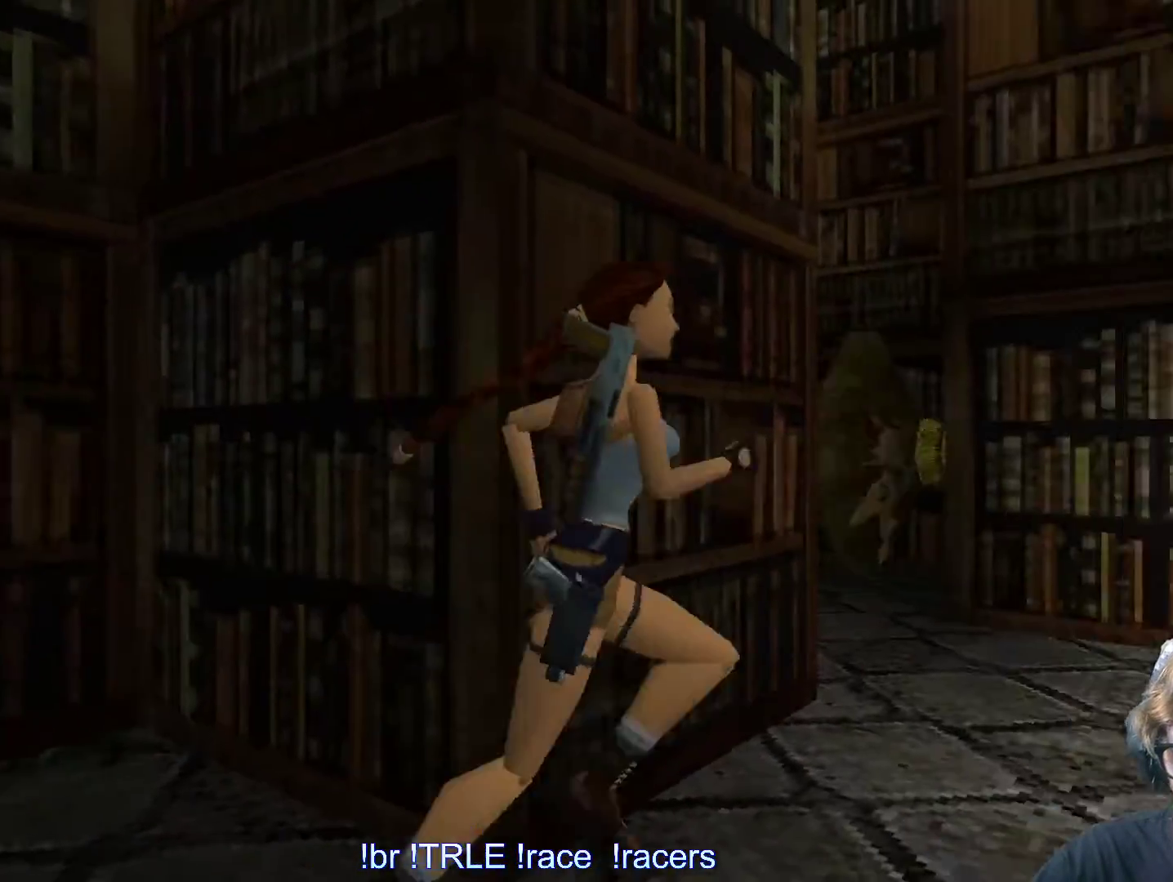
Gameplay with keyboard; each line is a JSON object with the keys held at the frame after it. "events" lists presses ("down") and releases ("up") of "0", "1", "2", "3", "4", "5", "6", "7", "8", "9", "alt", "ctrl_l", "ctrl_r", "dash", "down", "duck", "escape", "f2", "f3", "flare", "left", "load", "look", "return", "right", "roll", "save", "shift_l", "shift_r", "space", "stepl", "stepr" and "up" between this image and that frame as [ms after this image, input, new state], when the widget could be followed in between. No other keys are recorded. Mouse input is not recorded. Key names are as the overlay labels them; some are game actions (e.g. jump) rather than physical keys.
{"keys": ["right", "up"], "events": [[284, "left", "up"], [334, "right", "down"]]}
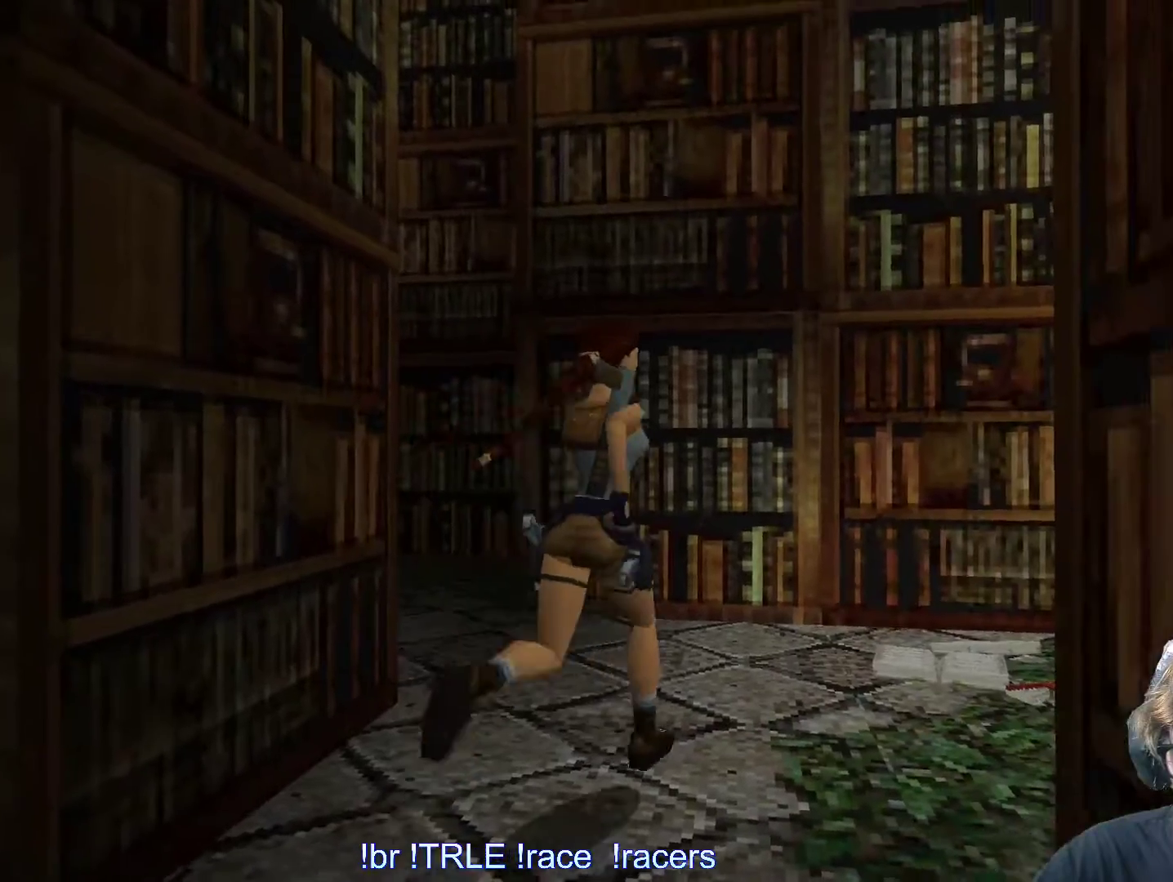
{"keys": ["right", "up"], "events": [[67, "right", "up"], [250, "right", "down"]]}
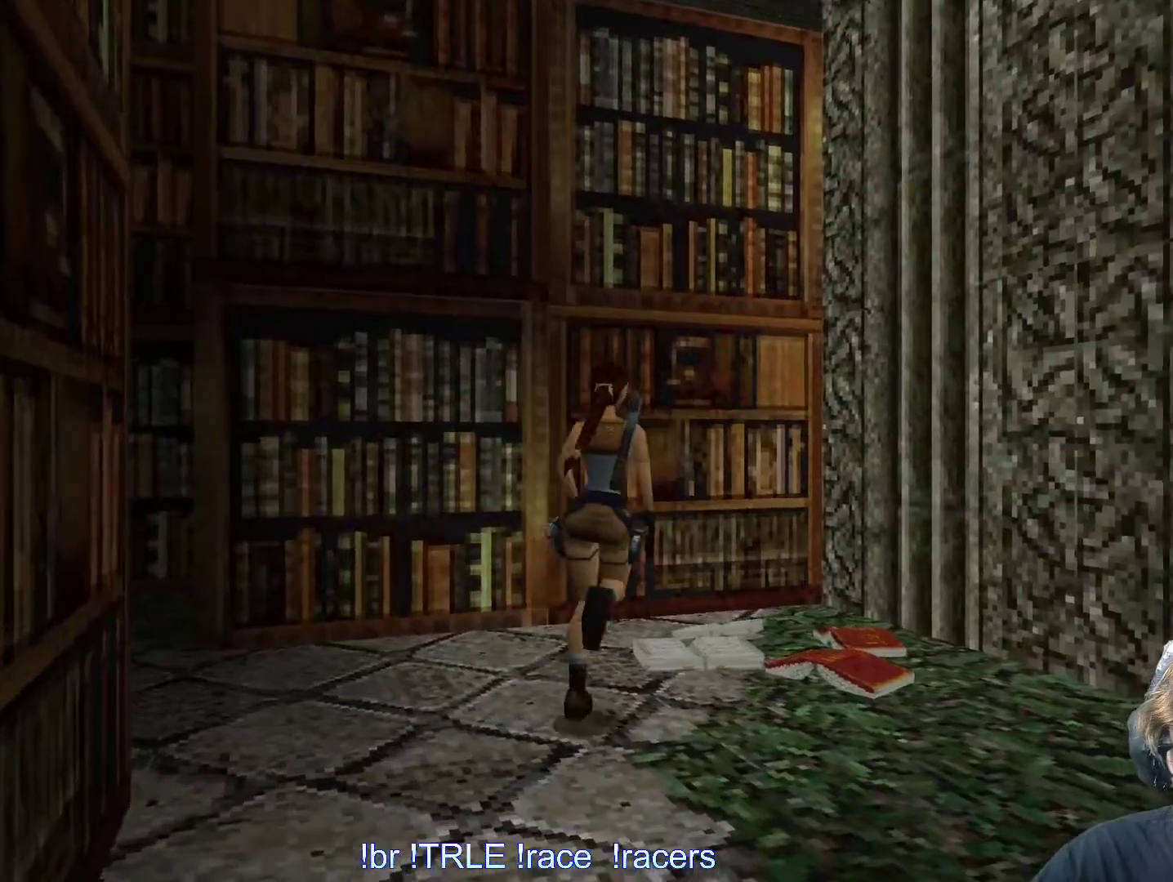
{"keys": []}
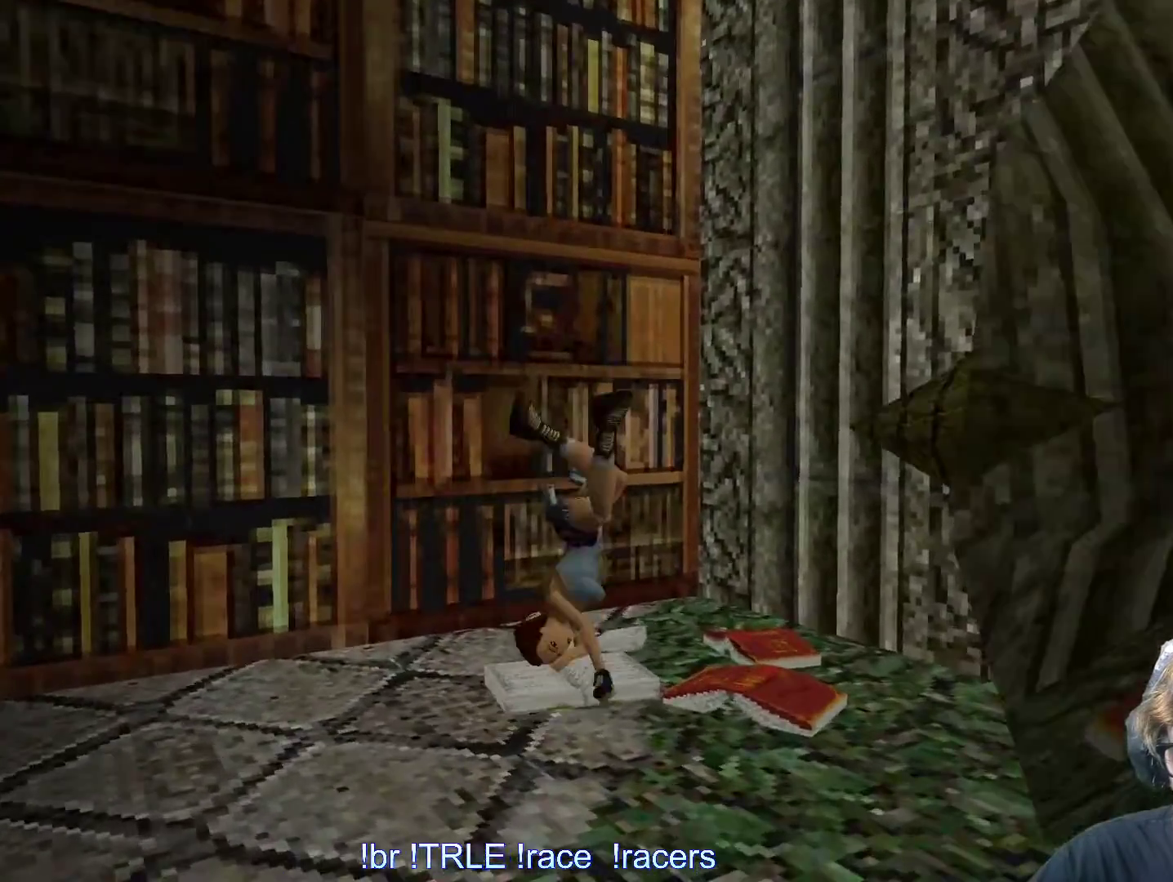
{"keys": [], "events": []}
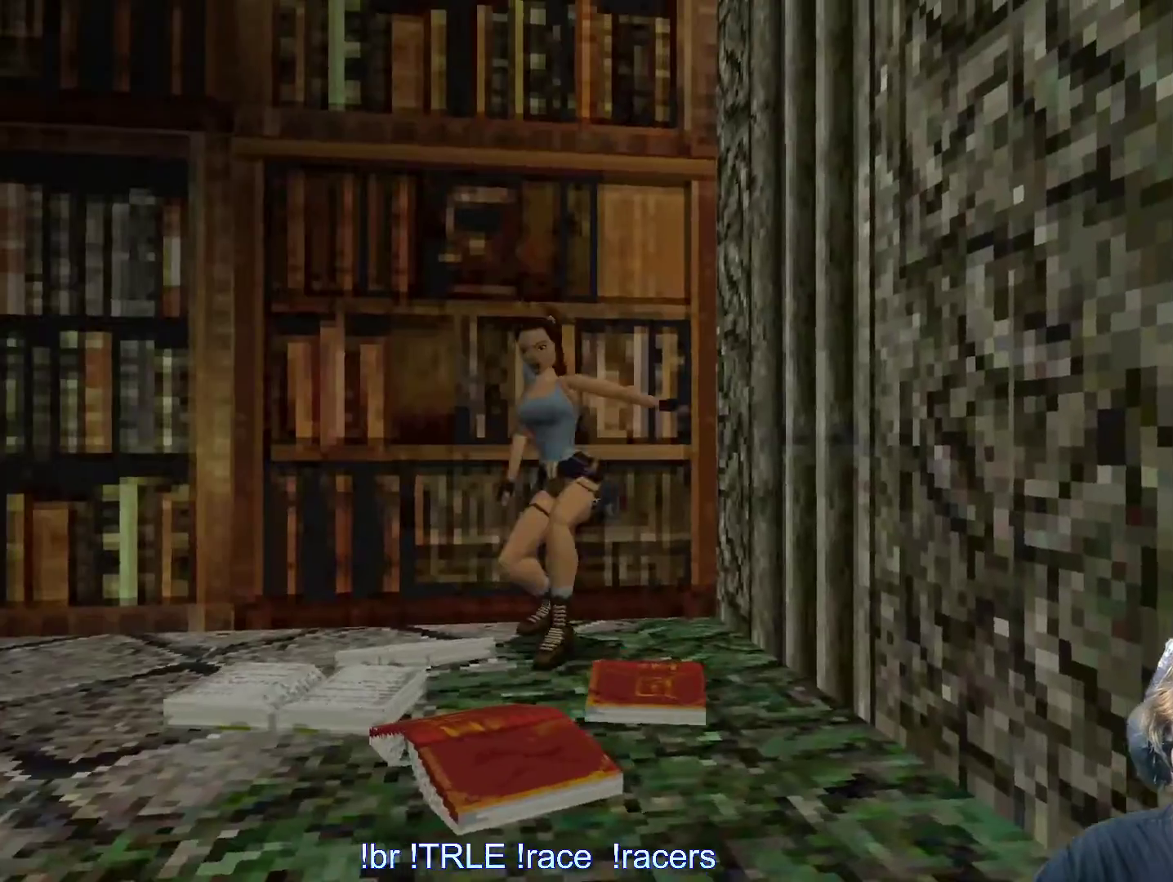
{"keys": ["right"], "events": [[100, "right", "down"]]}
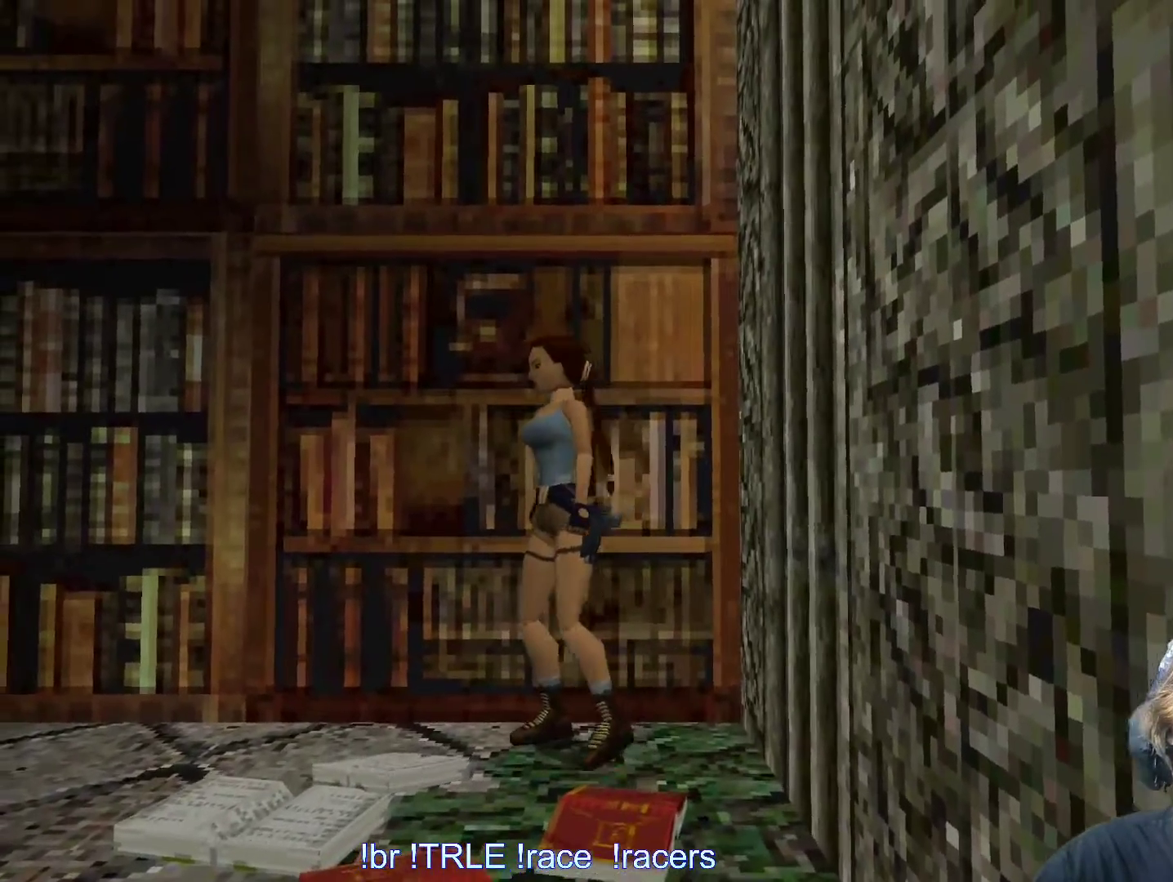
{"keys": ["look"], "events": [[267, "right", "up"], [300, "look", "down"]]}
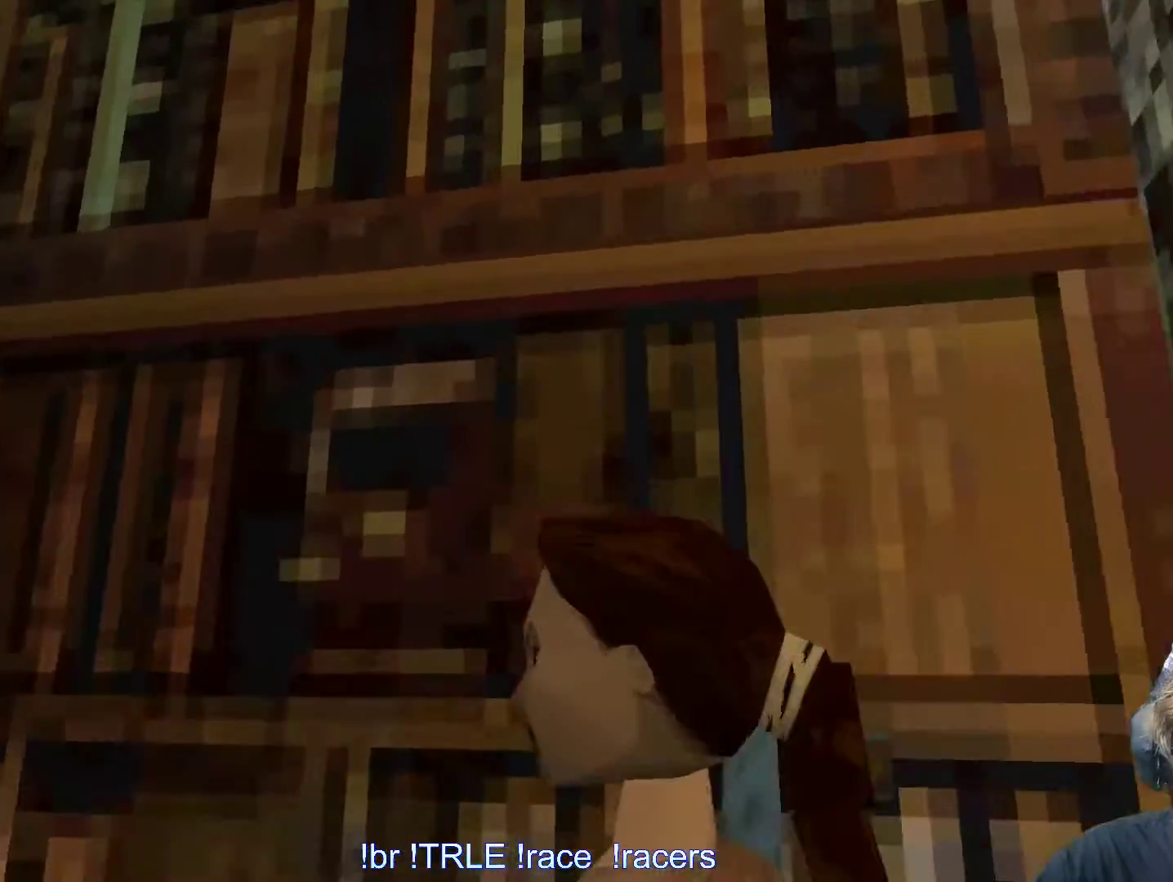
{"keys": ["look"], "events": [[50, "up", "down"], [184, "left", "down"], [234, "up", "up"], [367, "left", "up"]]}
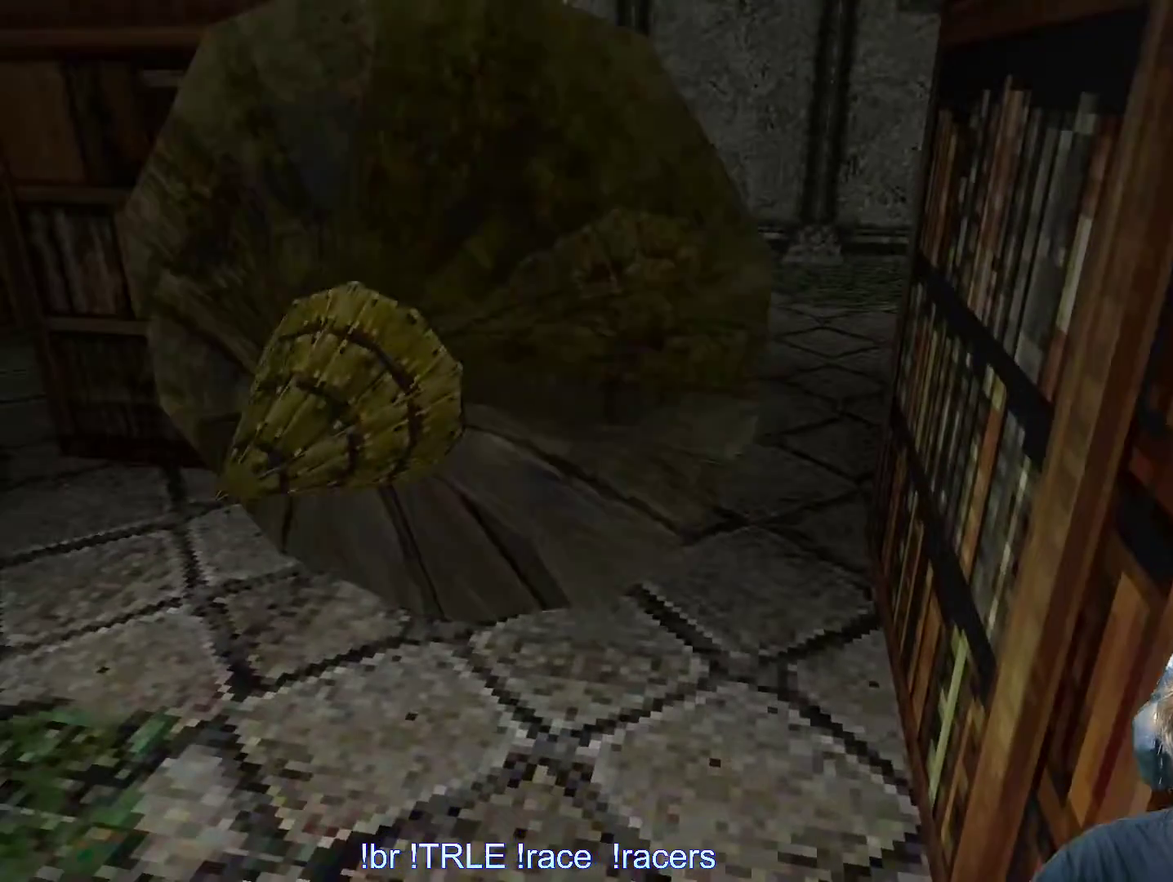
{"keys": ["look"], "events": []}
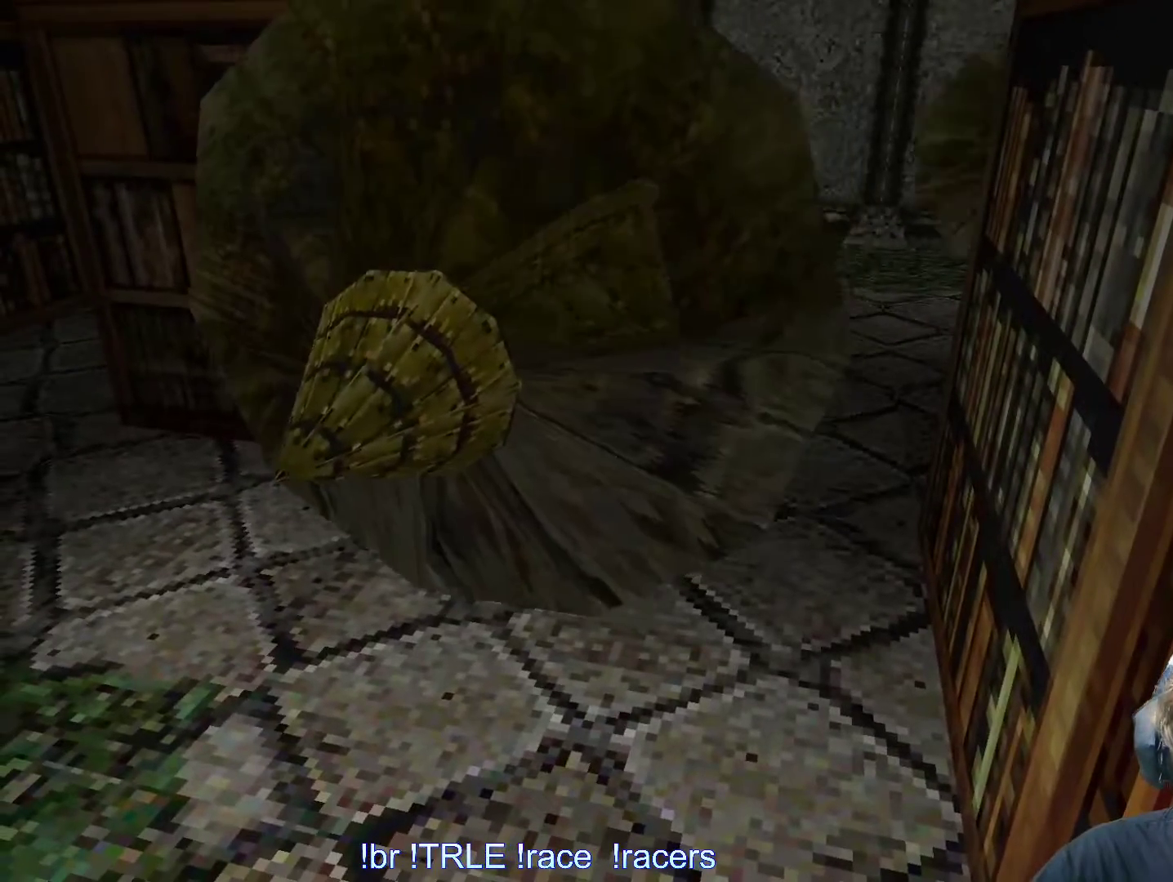
{"keys": ["up"], "events": [[450, "look", "up"], [450, "up", "down"]]}
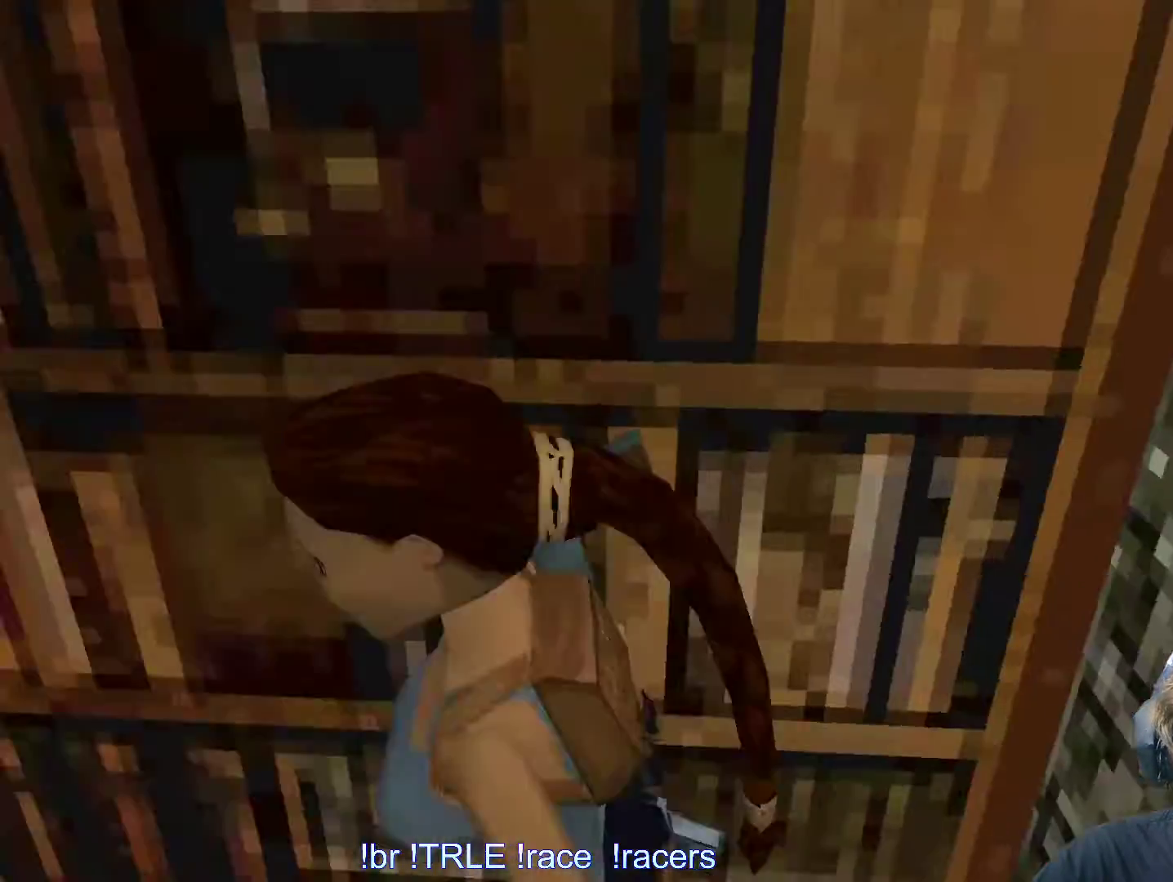
{"keys": ["up"], "events": []}
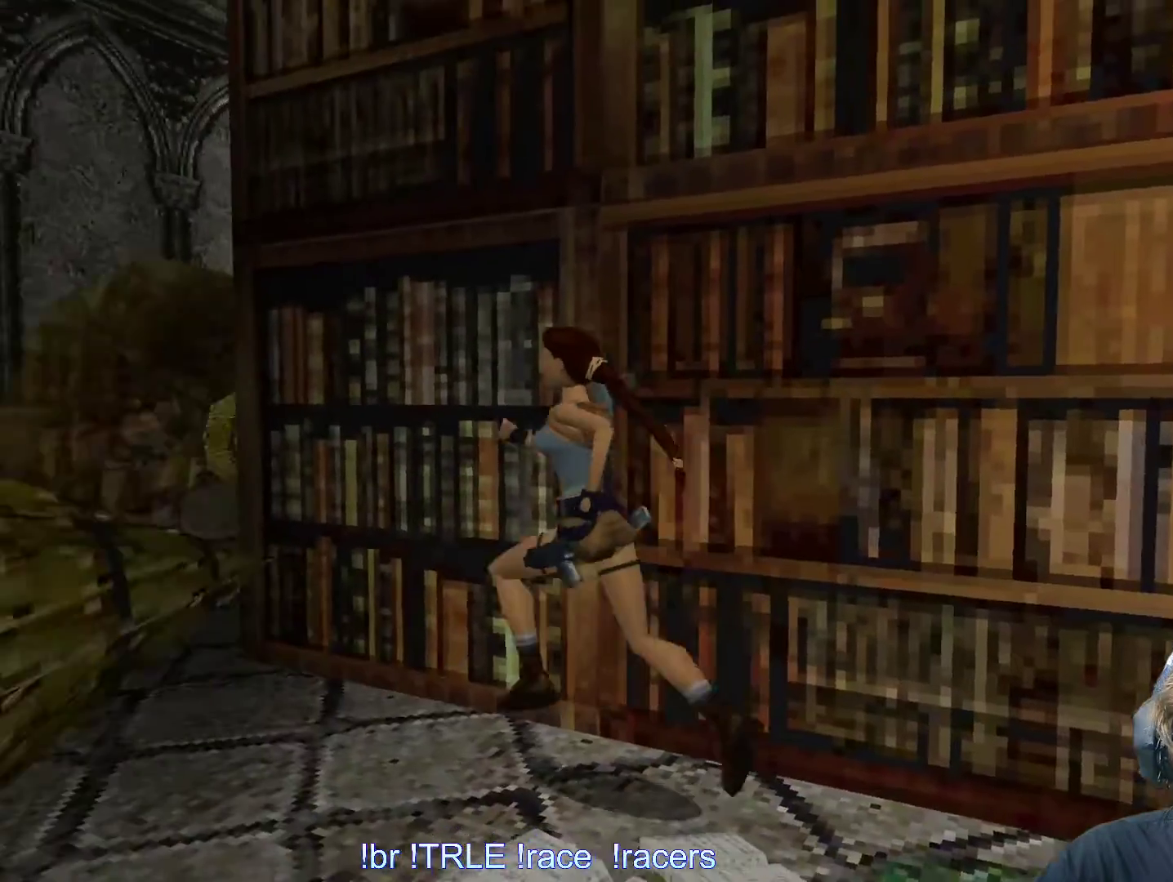
{"keys": ["right"], "events": [[400, "up", "up"], [484, "right", "down"]]}
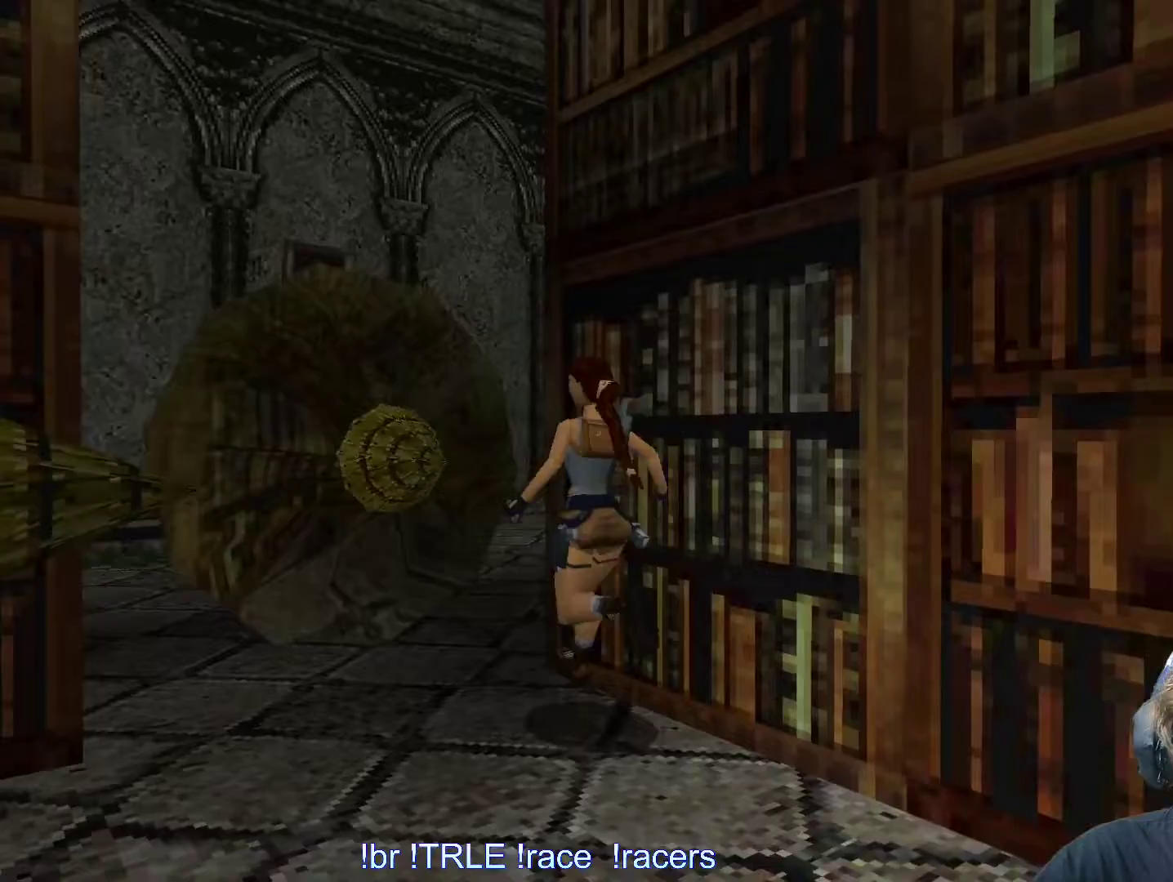
{"keys": [], "events": [[217, "right", "up"]]}
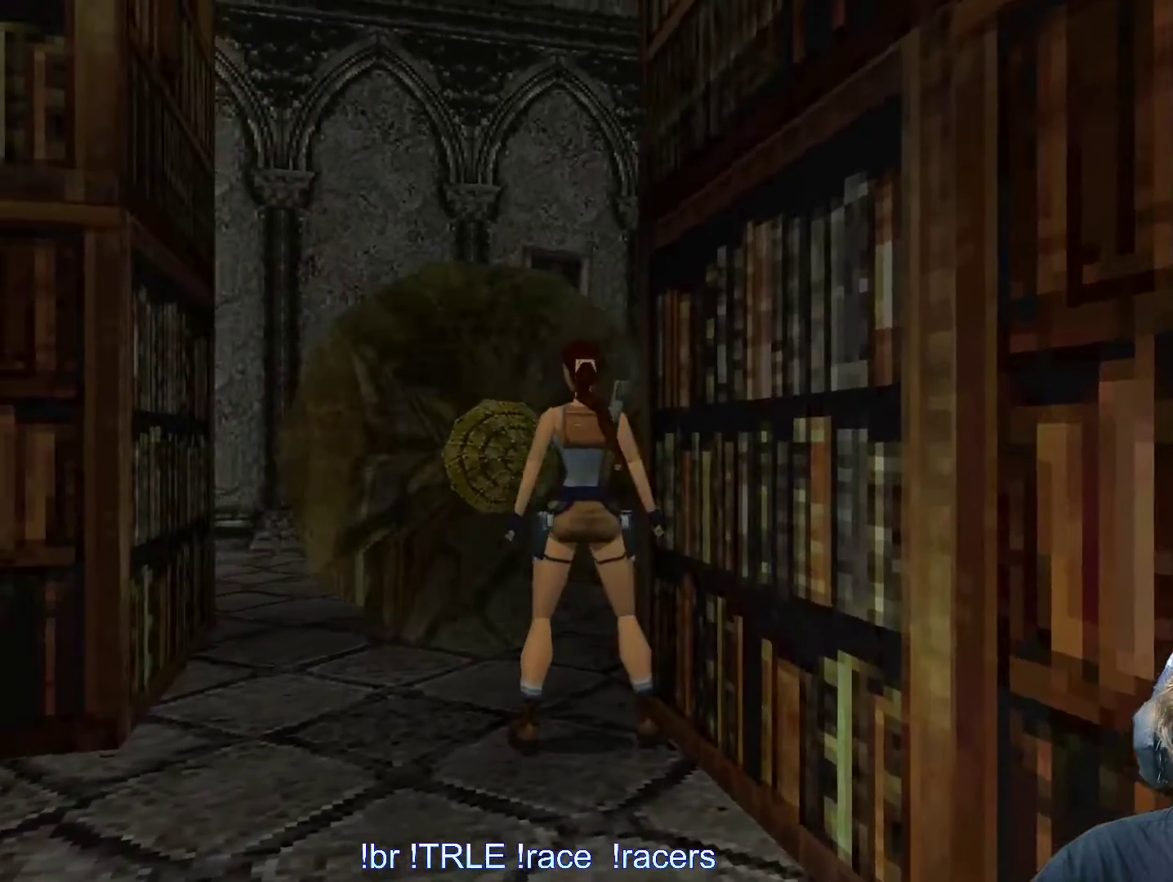
{"keys": ["up"], "events": [[84, "left", "down"], [384, "up", "down"], [417, "left", "up"]]}
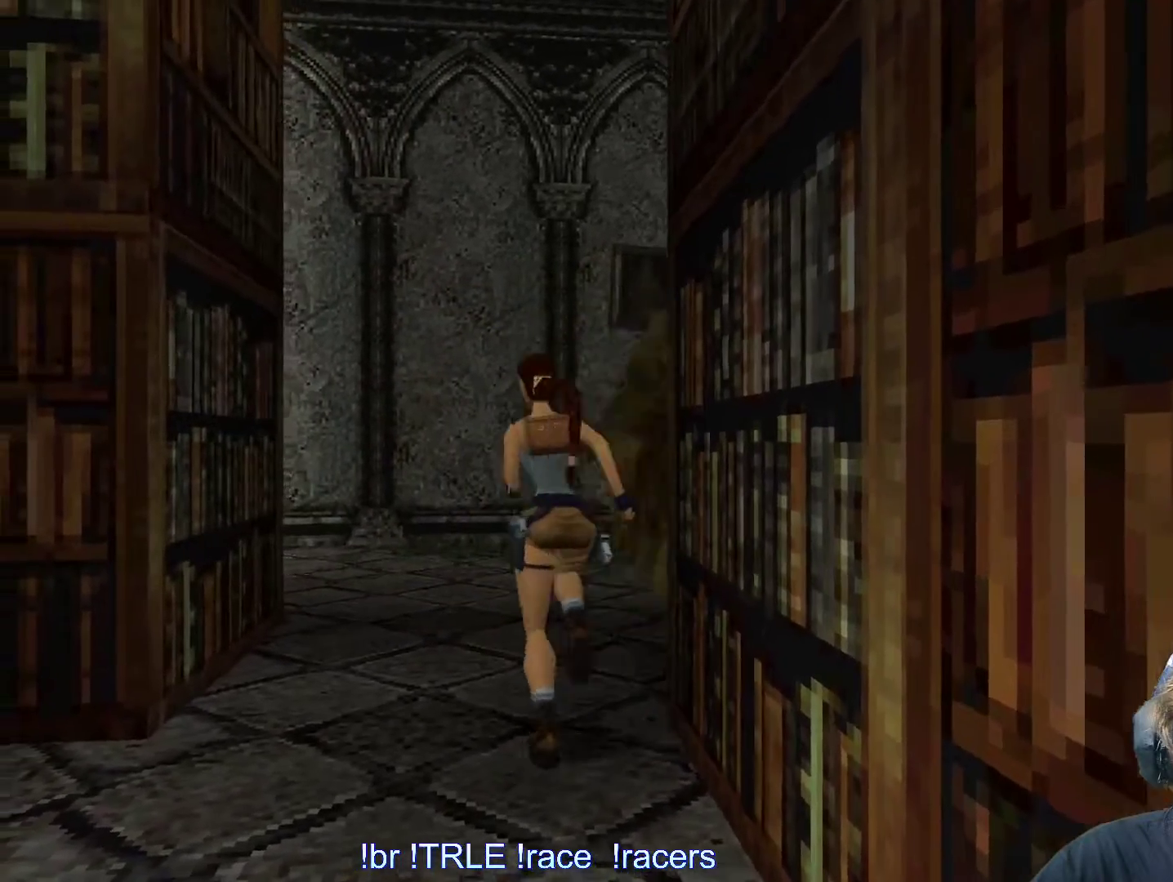
{"keys": ["left", "up"], "events": [[100, "left", "down"]]}
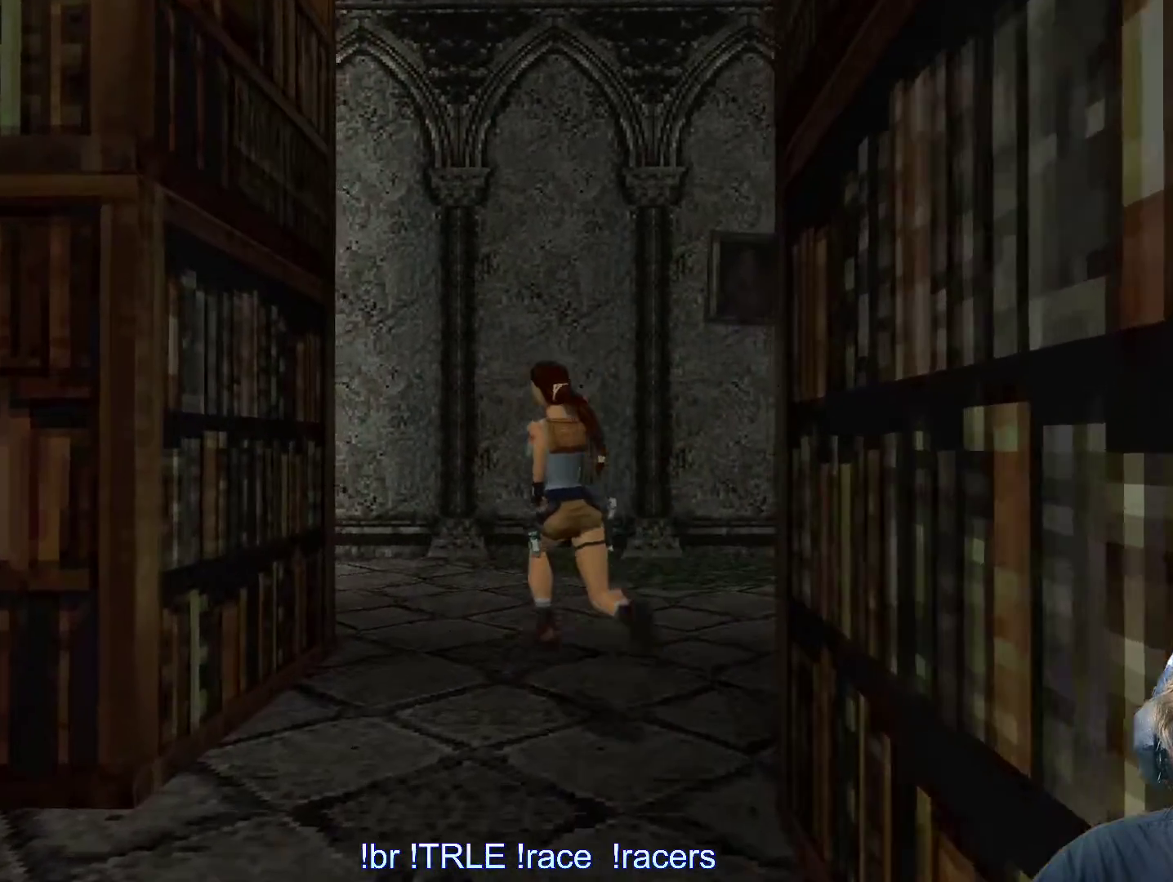
{"keys": ["left", "up"], "events": [[34, "left", "up"], [117, "left", "down"]]}
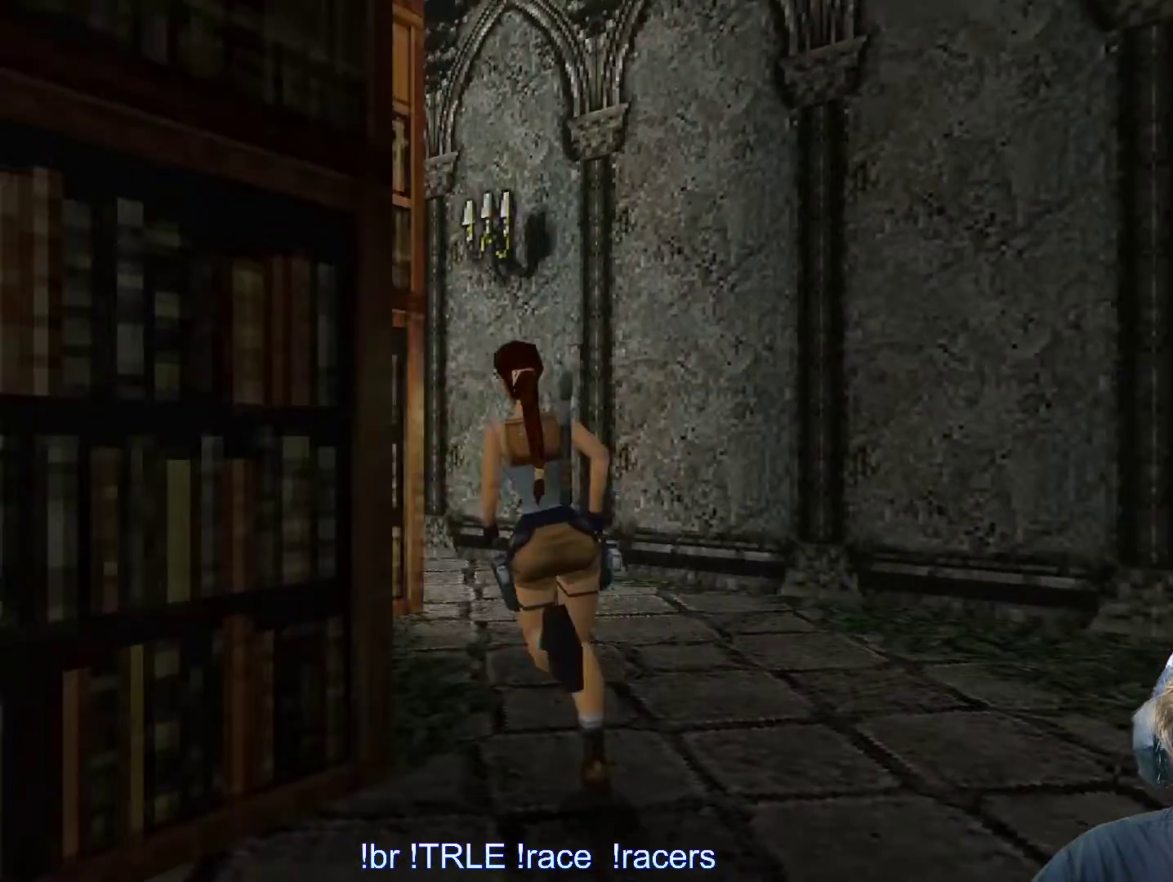
{"keys": [], "events": [[234, "left", "up"], [334, "left", "down"], [334, "up", "up"], [467, "left", "up"]]}
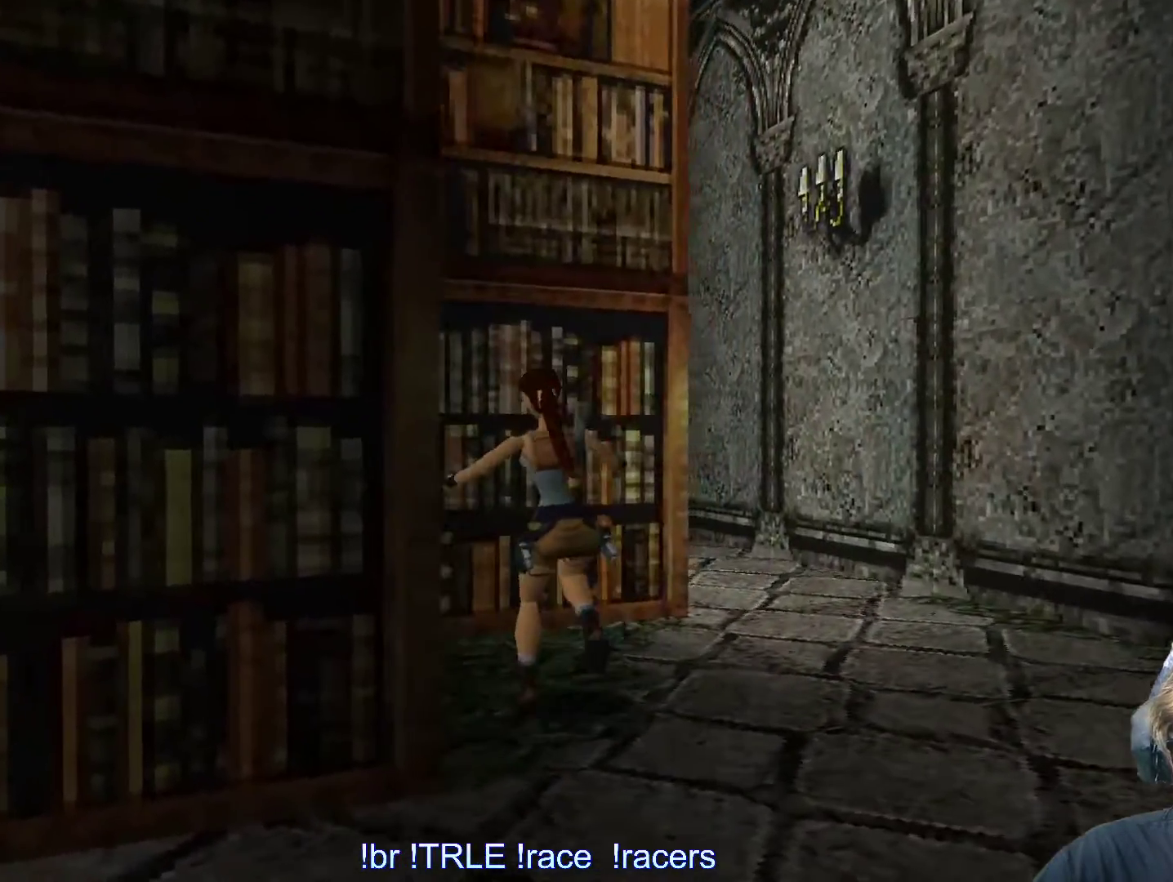
{"keys": ["up"], "events": [[350, "up", "down"]]}
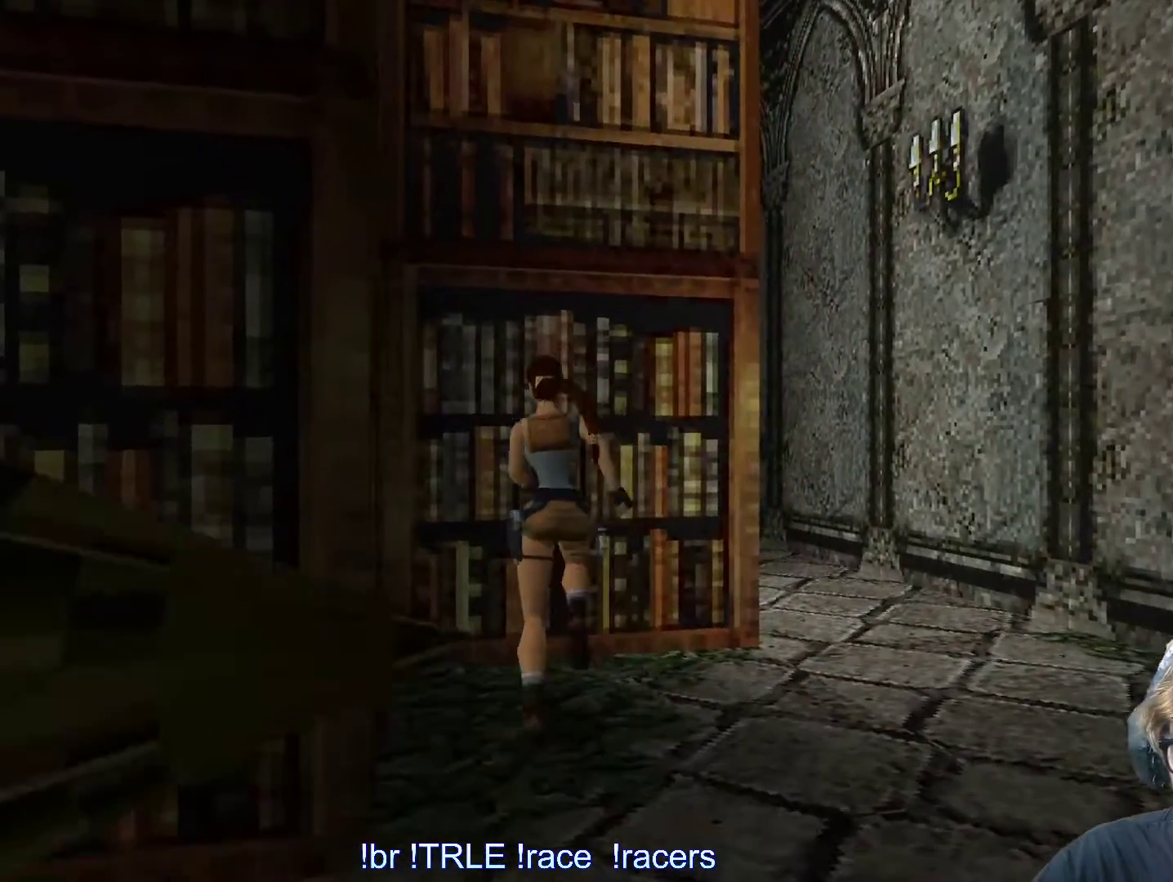
{"keys": [], "events": [[34, "up", "up"], [67, "left", "down"], [500, "left", "up"]]}
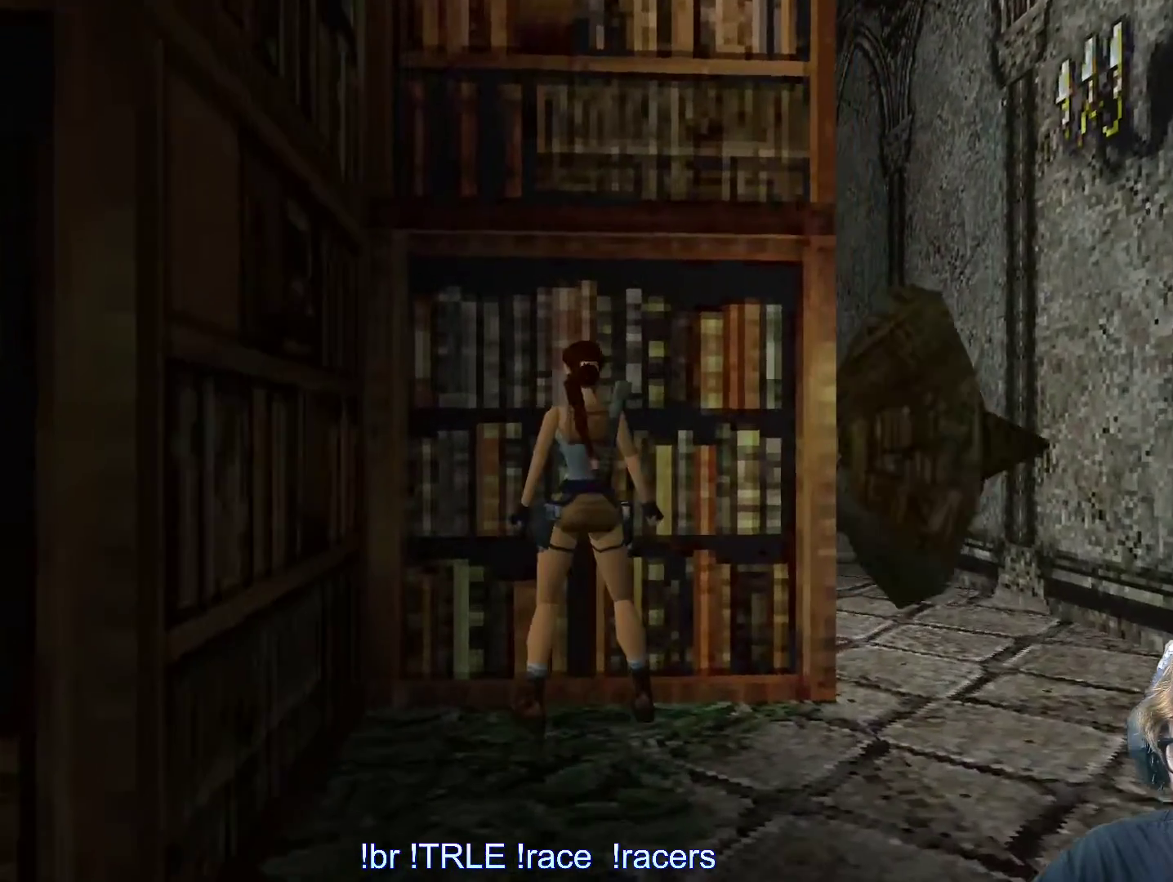
{"keys": ["right"], "events": [[384, "right", "down"]]}
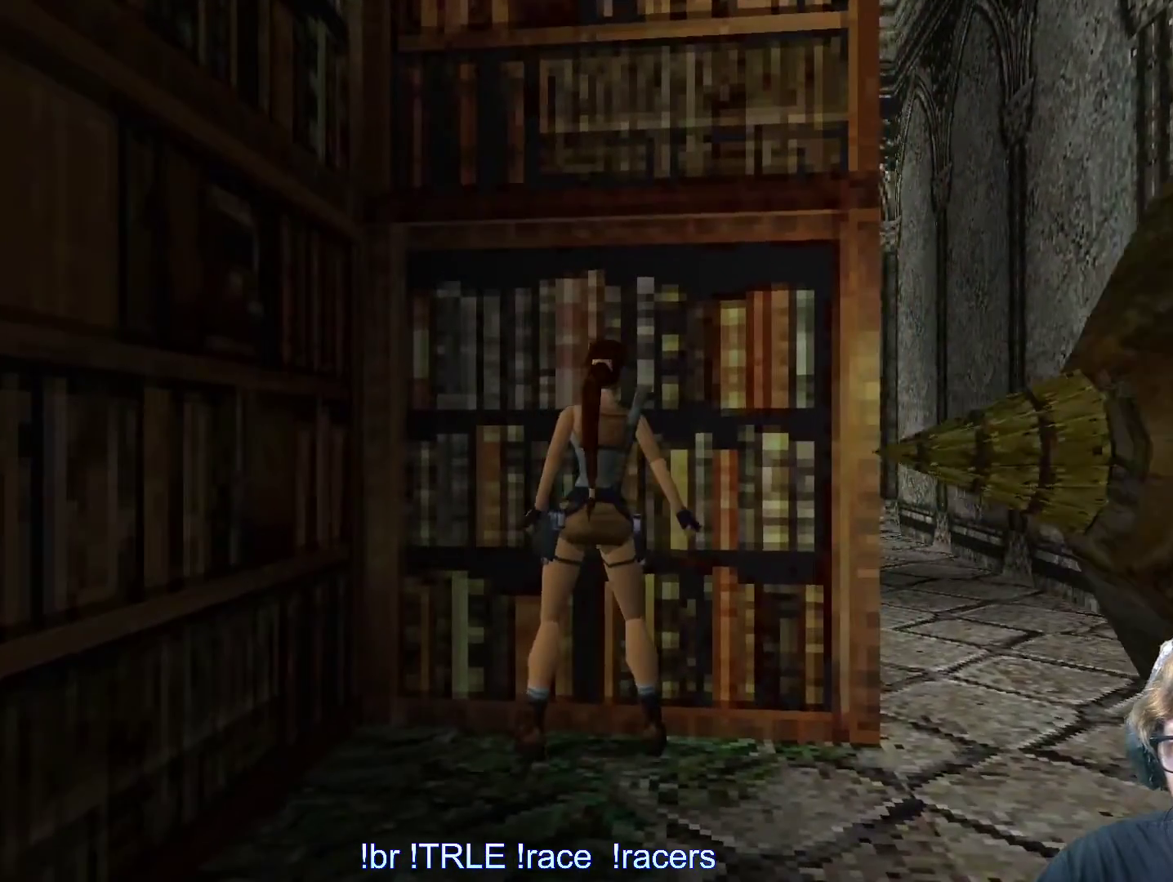
{"keys": ["right"], "events": []}
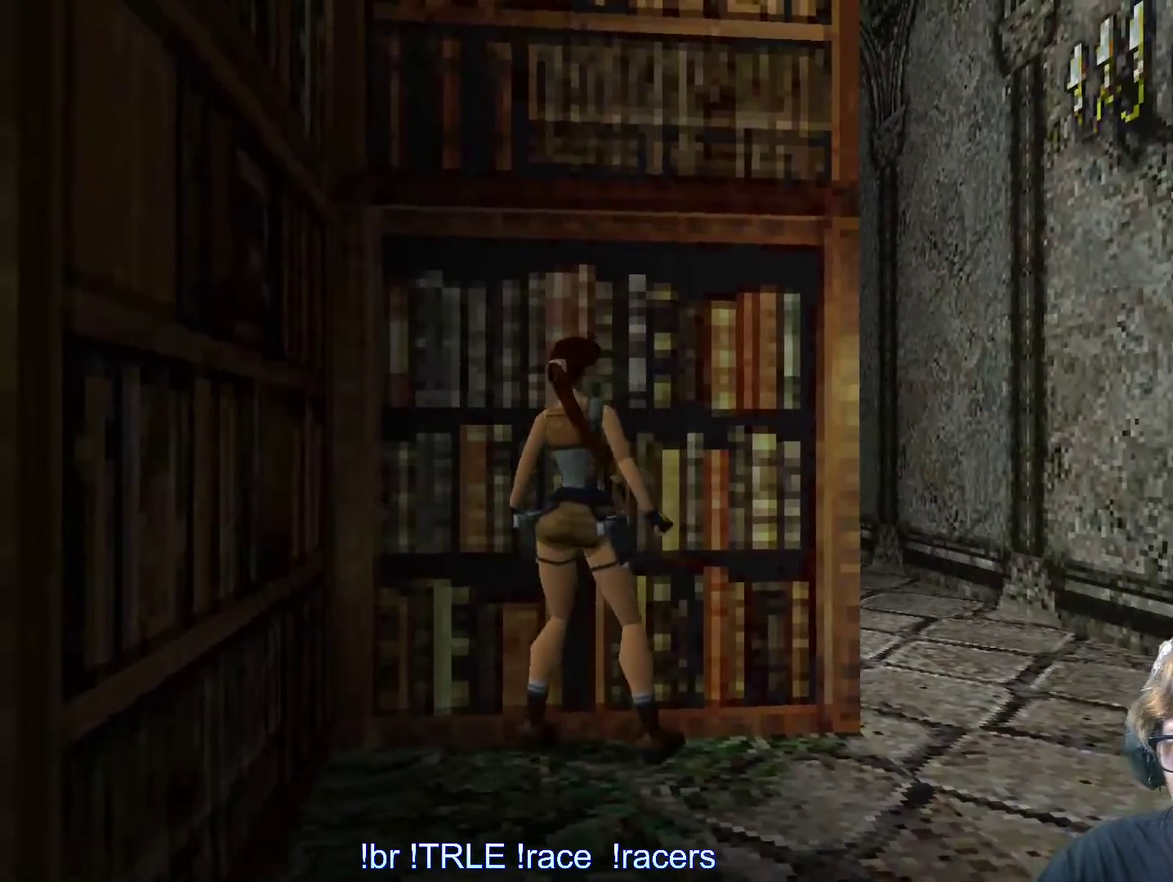
{"keys": ["right"], "events": []}
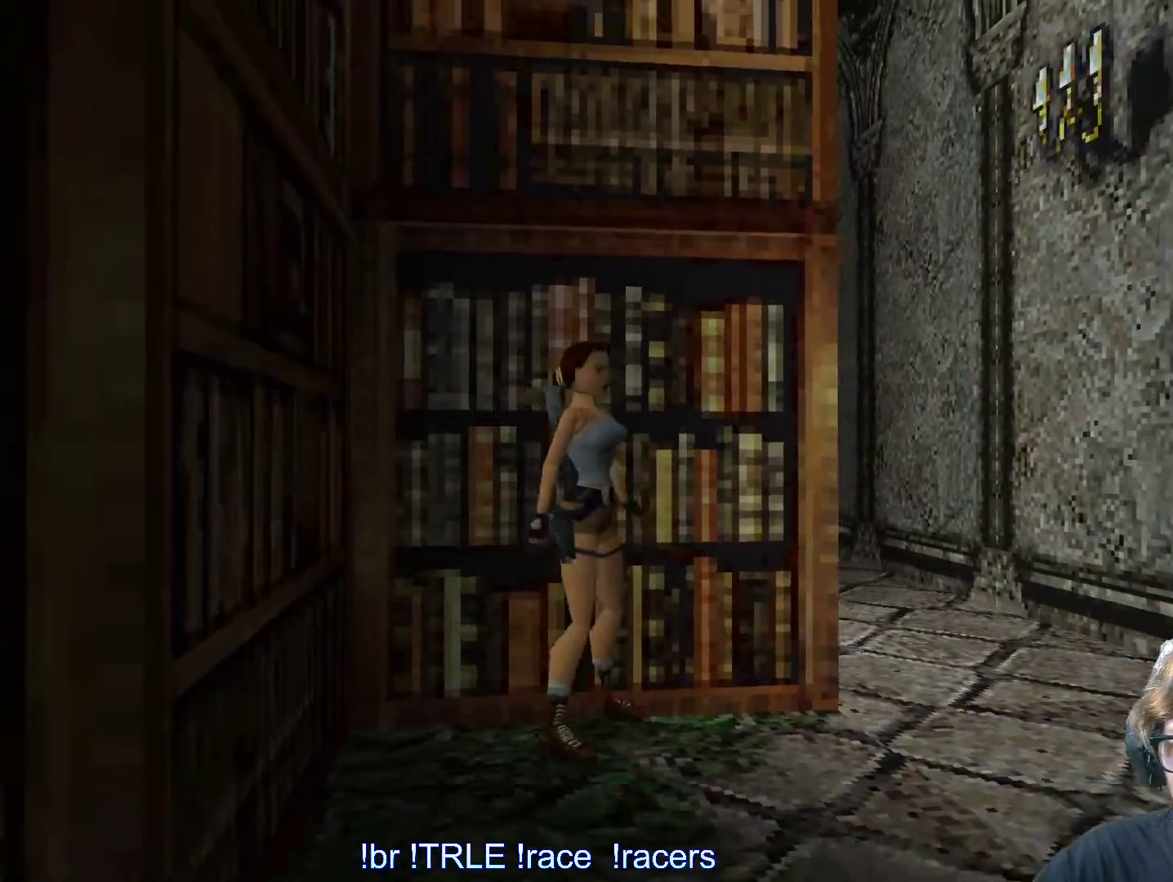
{"keys": ["look", "up"], "events": [[250, "look", "down"], [250, "right", "up"], [367, "up", "down"]]}
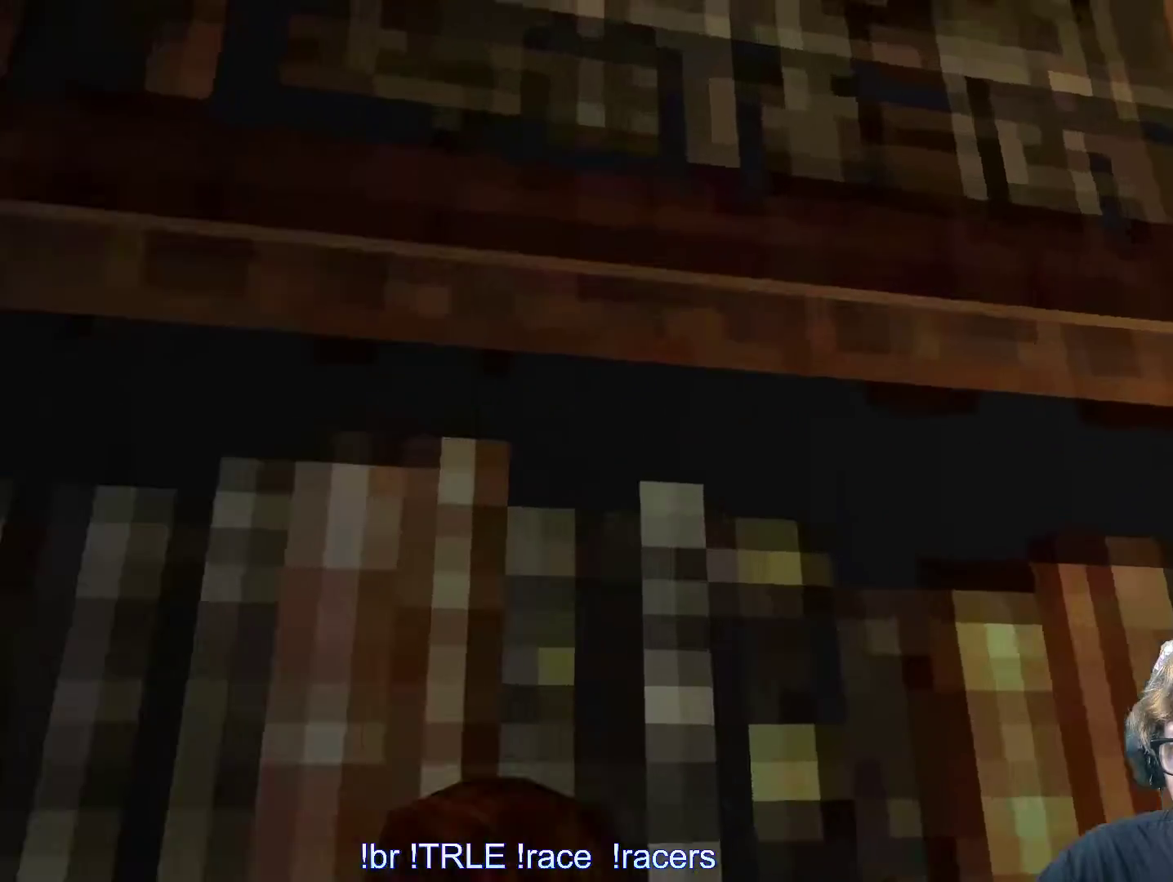
{"keys": ["look"], "events": [[67, "up", "up"]]}
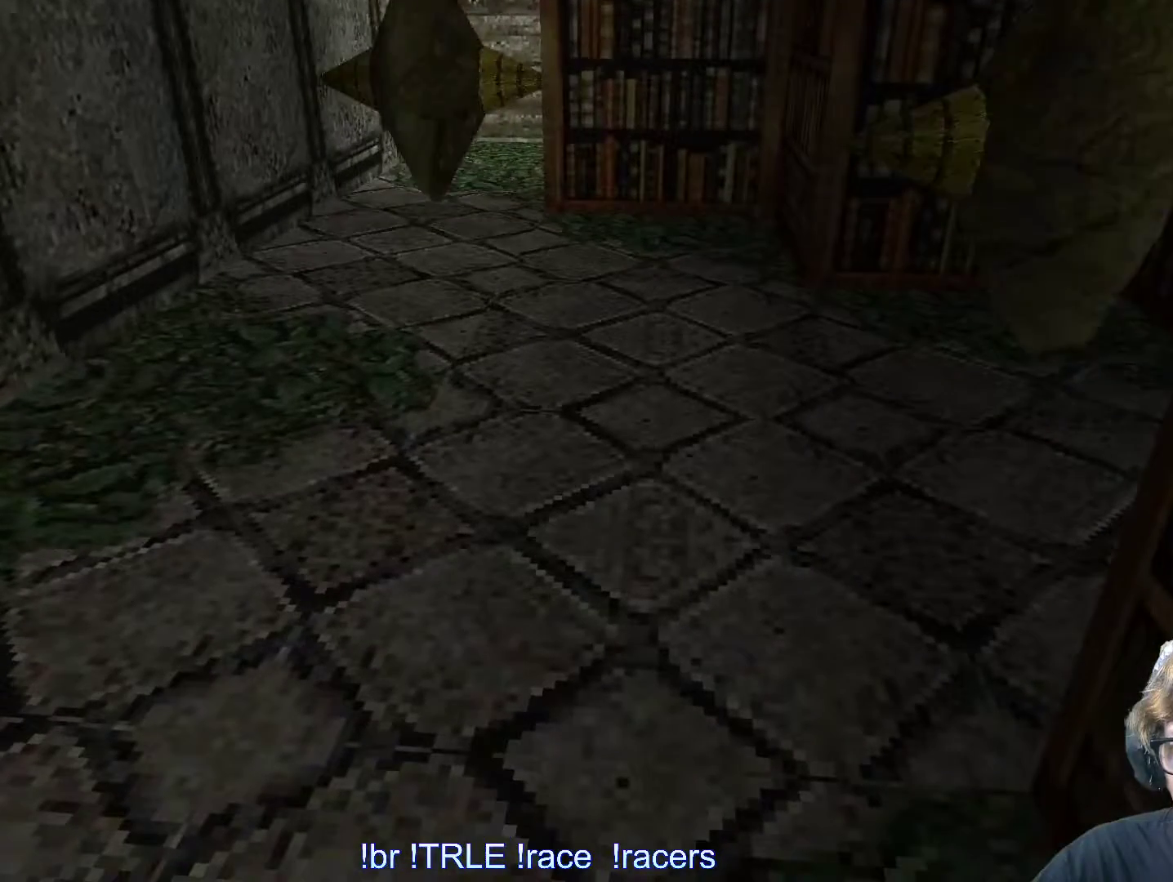
{"keys": ["look"], "events": []}
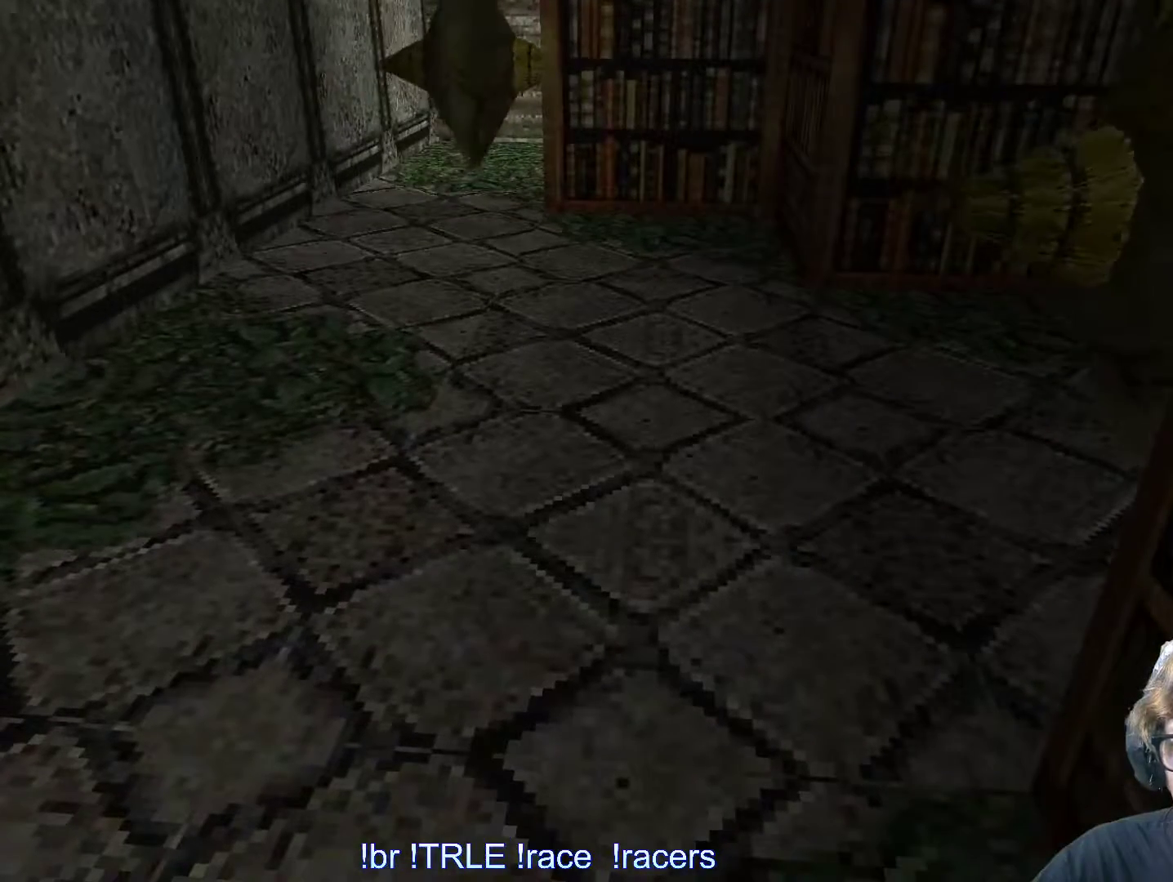
{"keys": ["look"], "events": []}
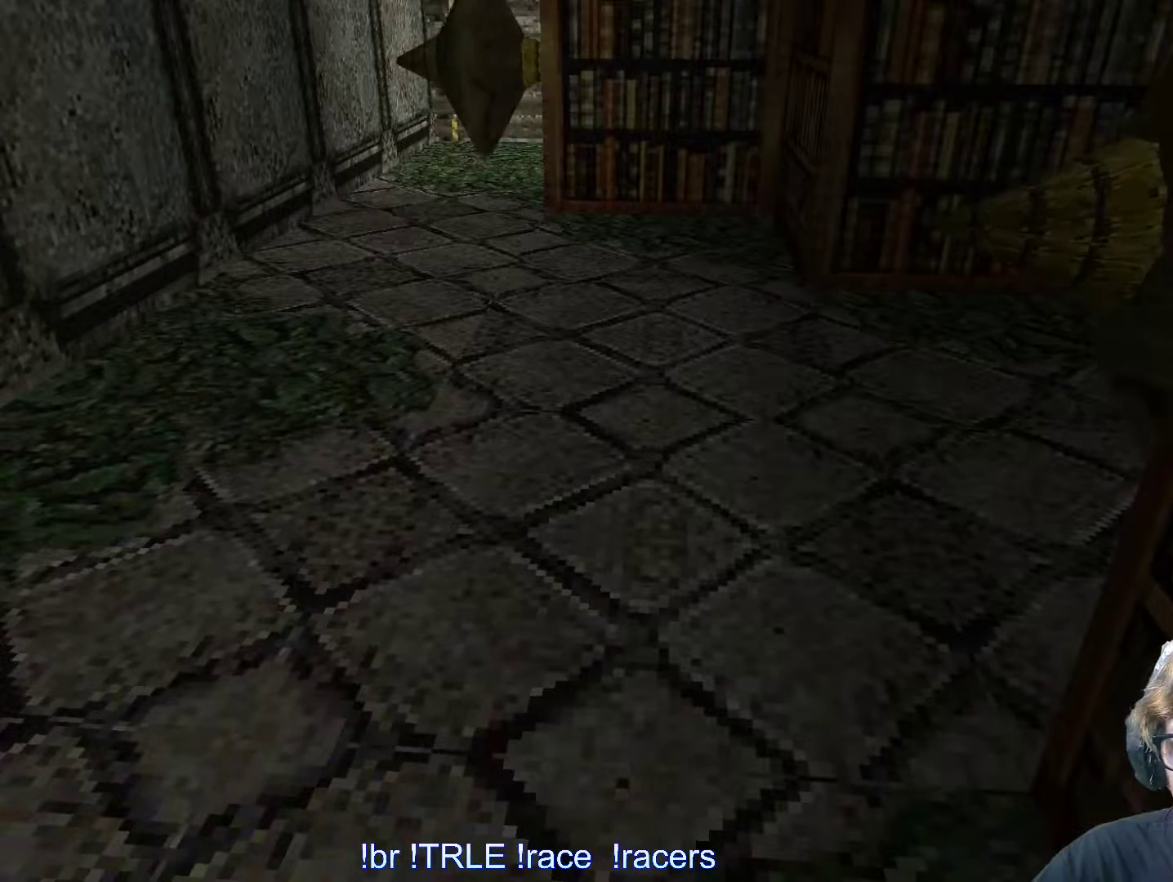
{"keys": ["look"], "events": []}
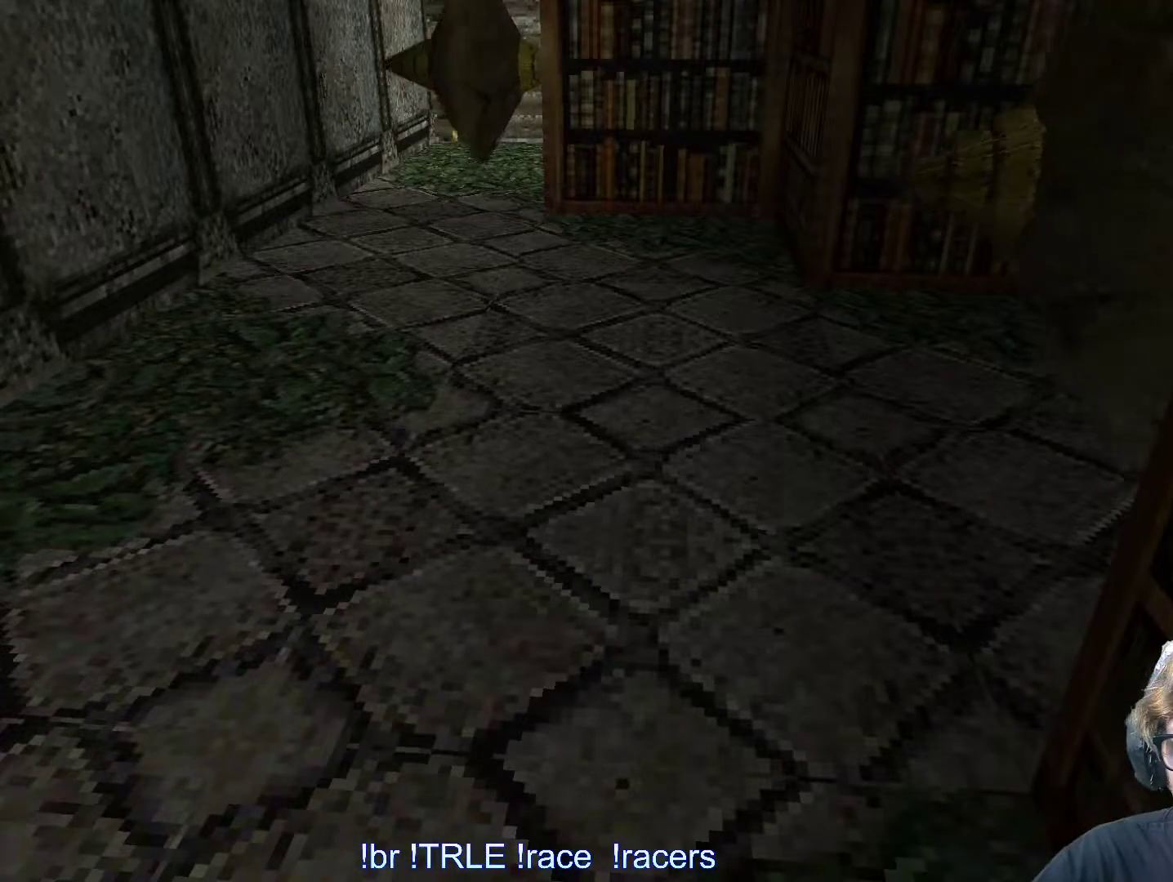
{"keys": ["look"], "events": []}
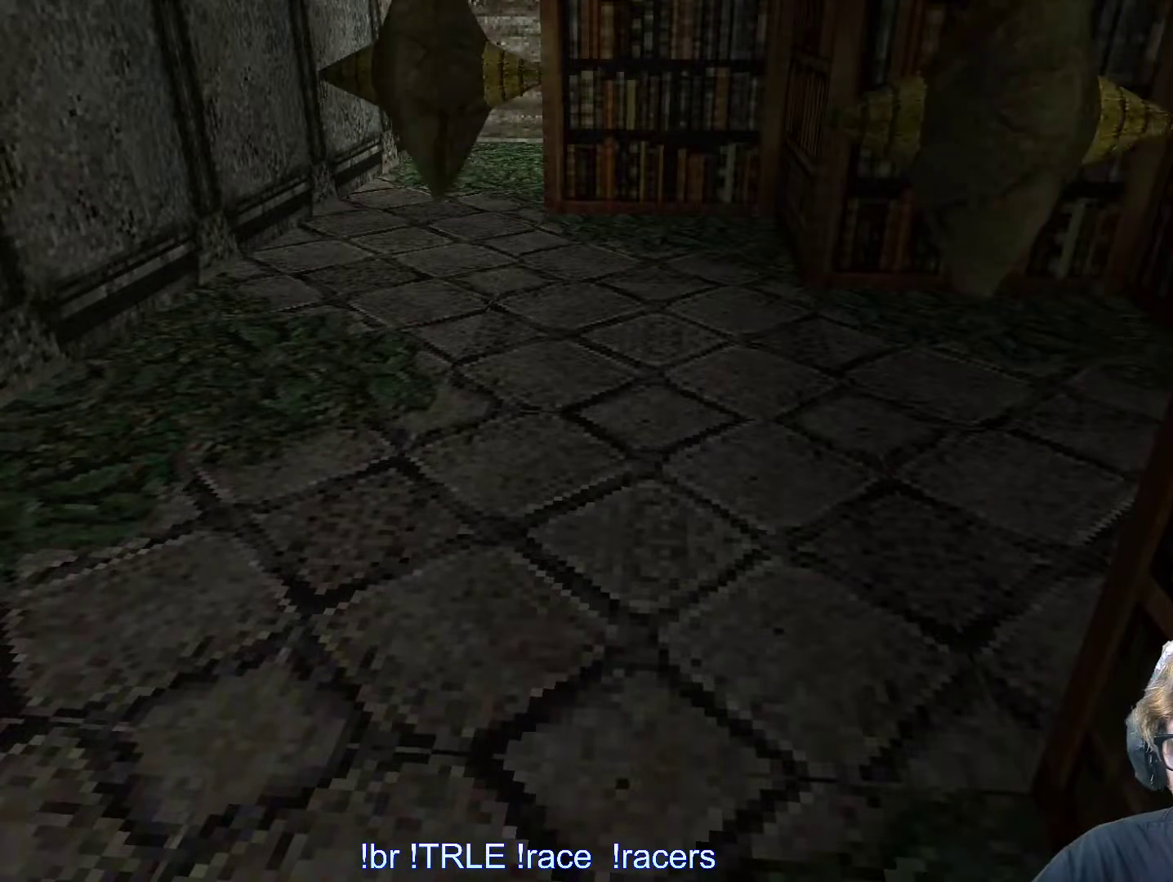
{"keys": ["up"], "events": [[134, "look", "up"], [334, "up", "down"]]}
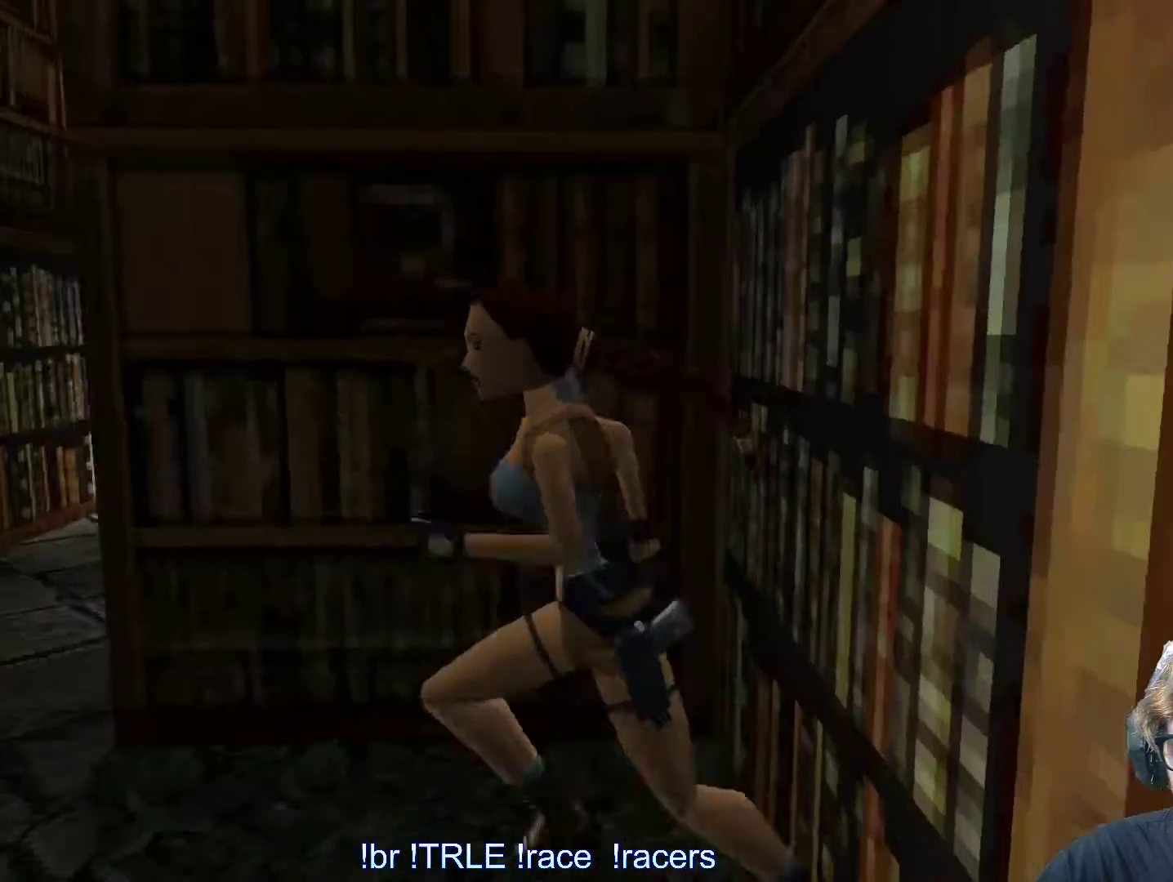
{"keys": ["up"], "events": []}
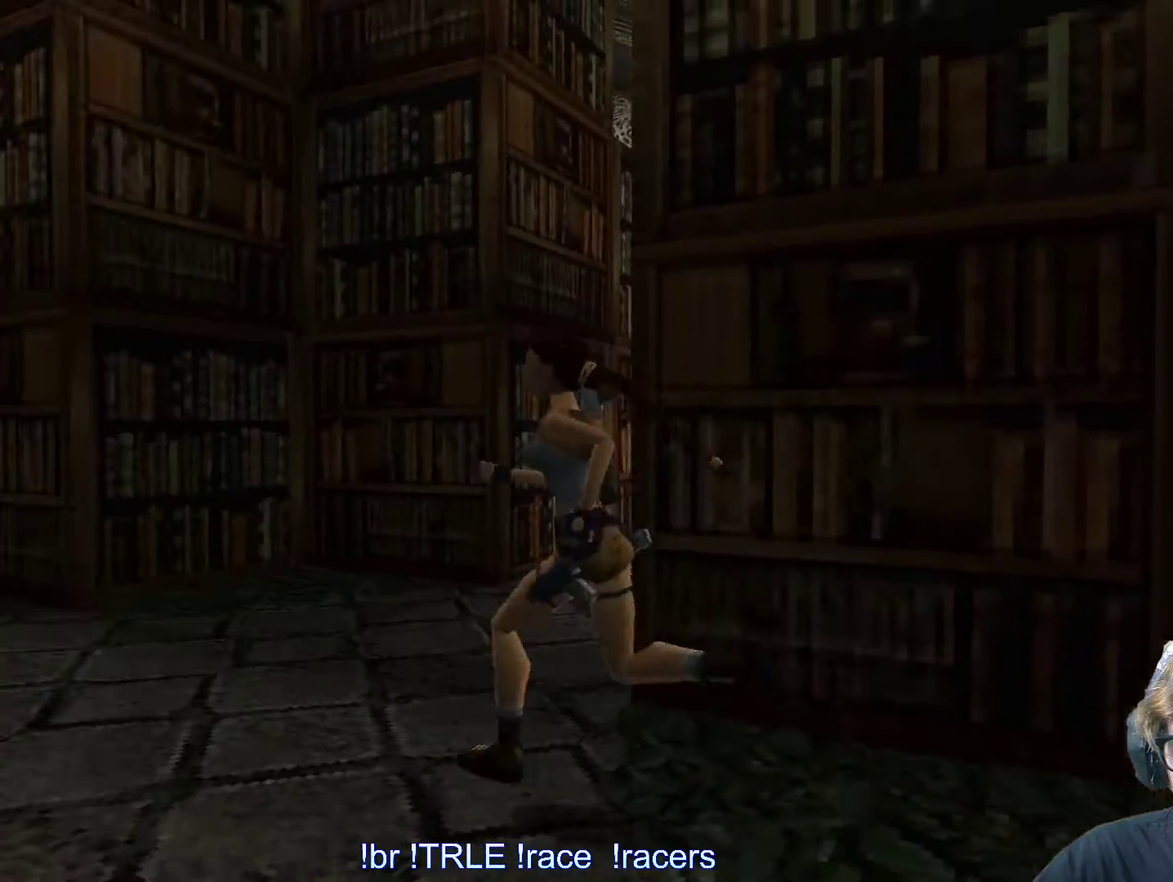
{"keys": ["alt", "up"], "events": [[34, "left", "down"], [350, "alt", "down"], [450, "left", "up"]]}